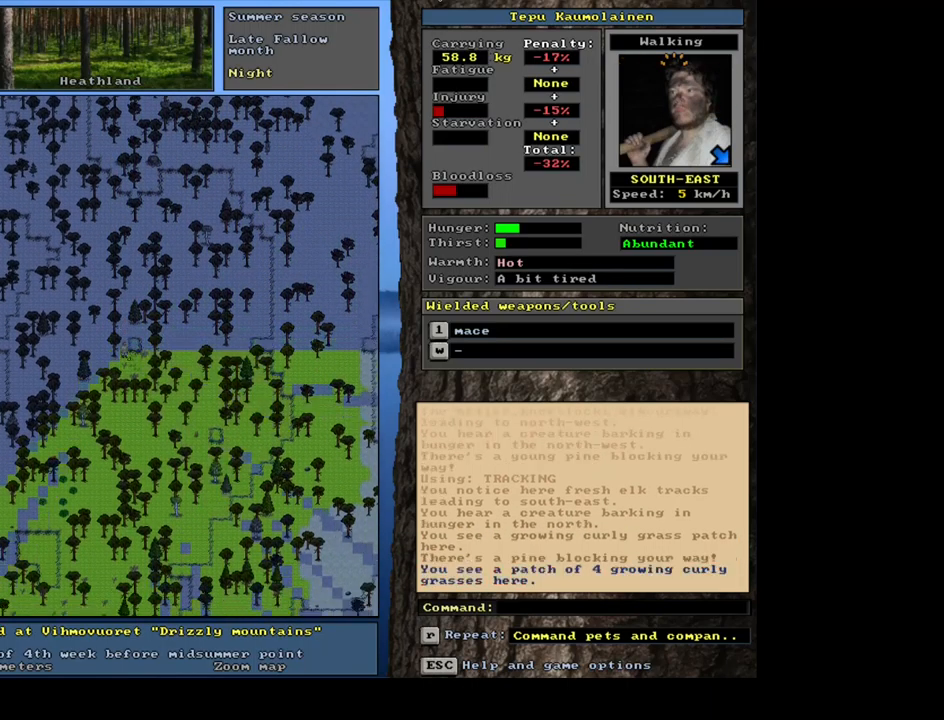
Gameplay with keyboard and mouse; each line is a JSON object with the keys and mouse buttons held at the frame after it. "events" lists presses ("down") and releases ("up") of ".", "/", "0", "1", "2", "3", "4", "5", "6", "7", "8", "9", "a", "alt_l", "alt_r", "b", "backslash", "backspace", "c", "caps_lock", "comma", "ctrl_l", "ctrl_r", "d", "down", "e", "equals", "escape", "f", "f1", "f10", "f11", "f12", "f2", "f3", "f4", "f5", "f6", "f7", "f8", "f9", "g", "h", "i", "j", "k", "l", "lbracket", "left", "m", "minus", "n", "num0", "num1", "num2", "num3", "num4", "num5", "num6", "num7", "num8", "num9", "o", "p", "q", "quote", "rbracket", "return", "right", "s", "semicolon", "shift_l", "shift_r", "space", "super", "t", "tab", "tilde", "u", "up", "v", "w", "x", "y", "z", "mouse_left", "mouse_wheel", "mouse_right", "mouse_mb4" and "mouse_mb5" between this image and that frame as [ms after this image, input, new state], when the widget could be followed in between. "mouse_left", "mouse_wheel", "mouse_right", "mouse_mb4", "mouse_mb5" = the "left", "wheel", "right", "mb4", "mb5" buttons of the "mouse" list. No other keys are recorded. "wheel" means that the mouse wheel is clicked or scrolled. Mouse movement is not recorded. Not read: r.
{"keys": ["ctrl_l"], "mouse": [], "events": [[67, "num2", "up"], [100, "num3", "down"], [217, "num3", "up"]]}
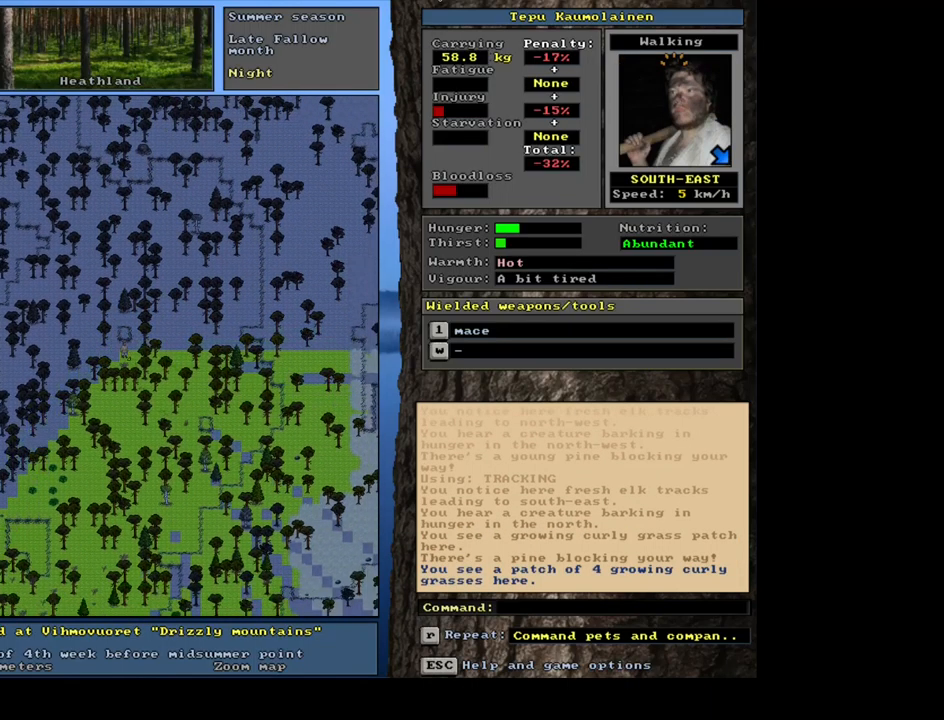
{"keys": ["ctrl_l", "num2"], "mouse": [], "events": [[317, "num3", "down"], [434, "num3", "up"], [467, "num2", "down"]]}
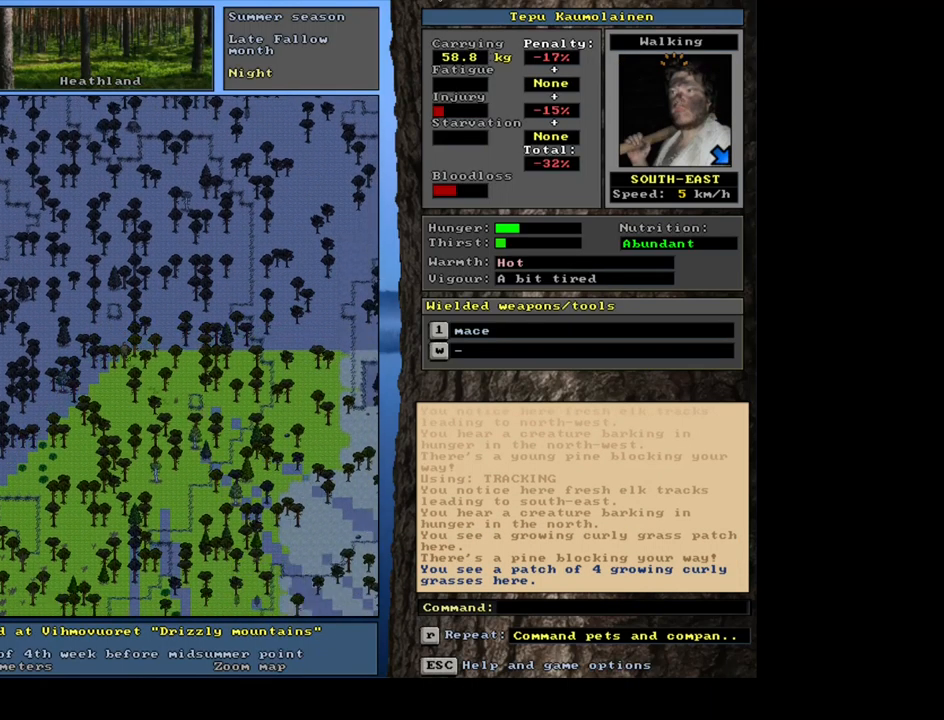
{"keys": ["ctrl_l"], "mouse": [], "events": [[84, "num2", "up"], [134, "num3", "down"], [250, "num3", "up"], [334, "num3", "down"], [434, "num3", "up"]]}
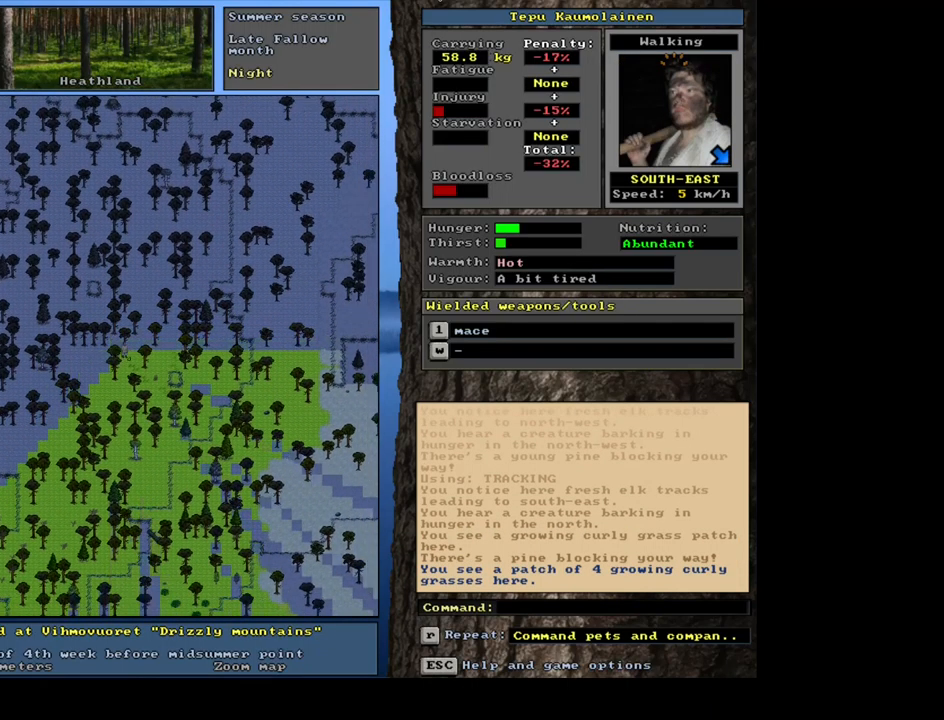
{"keys": ["ctrl_l"], "mouse": [], "events": [[34, "num3", "down"], [134, "num3", "up"], [267, "num3", "down"], [350, "num3", "up"]]}
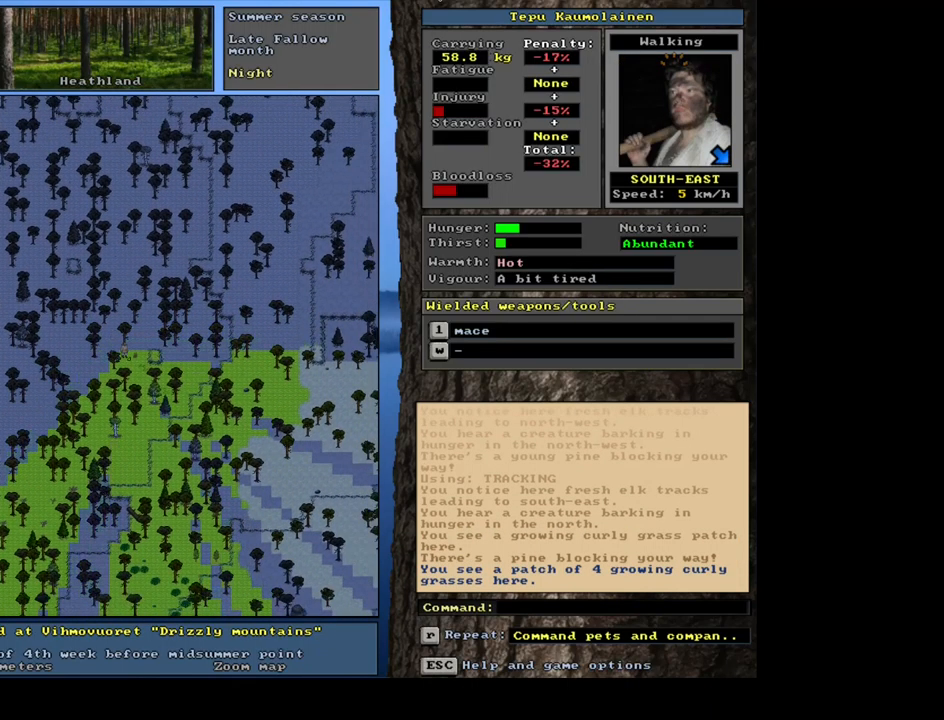
{"keys": ["ctrl_l"], "mouse": [], "events": [[300, "num3", "down"], [384, "num3", "up"]]}
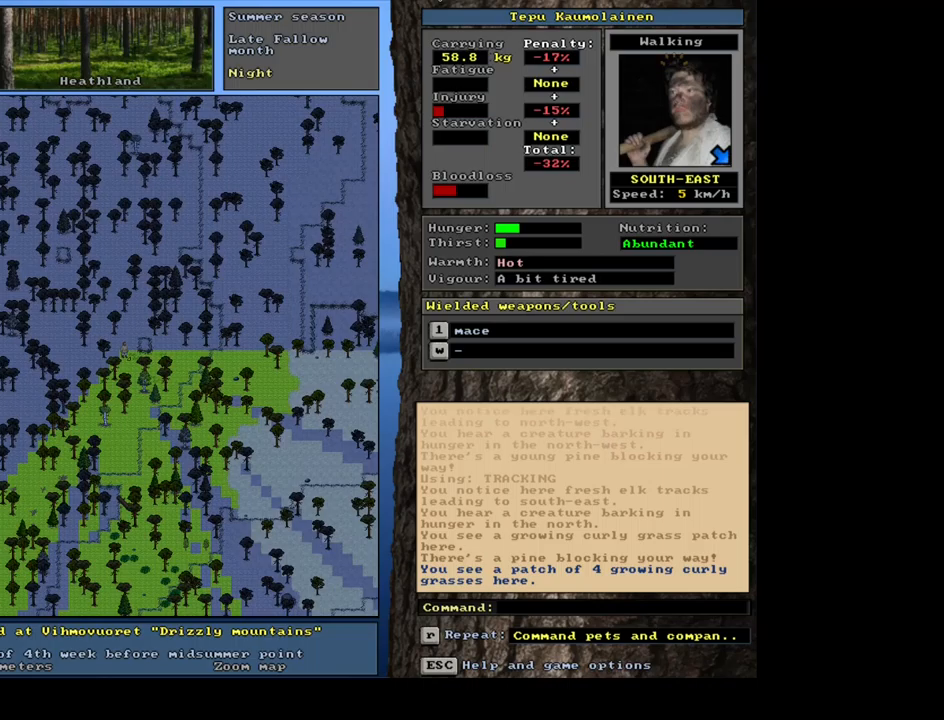
{"keys": ["ctrl_l"], "mouse": [], "events": [[333, "num6", "down"], [400, "num6", "up"]]}
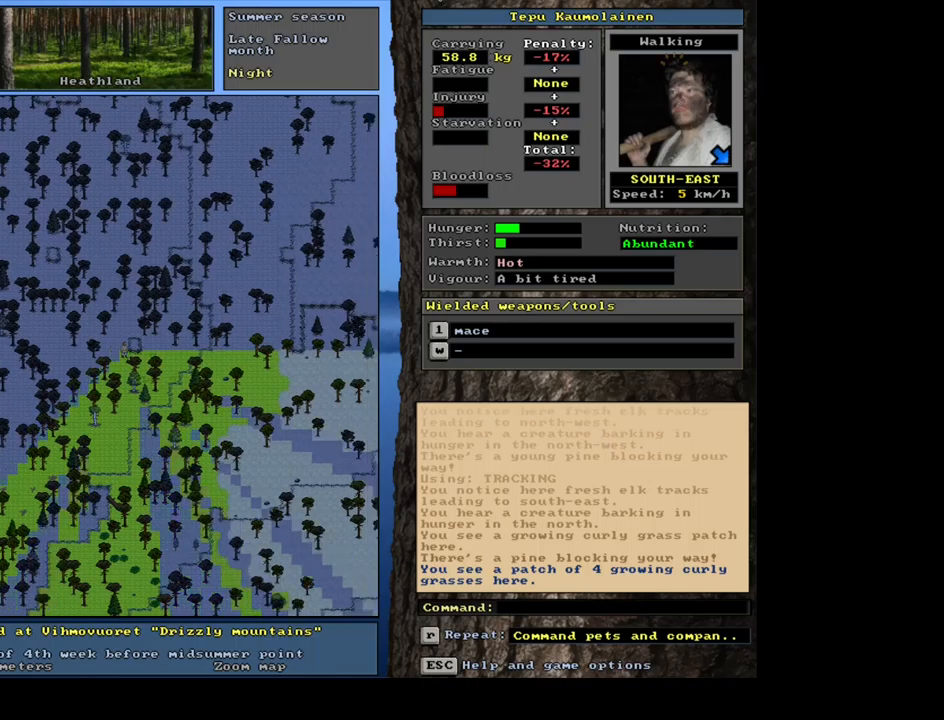
{"keys": ["alt_l", "t"], "mouse": [], "events": [[33, "ctrl_l", "up"], [283, "alt_l", "down"], [483, "t", "down"]]}
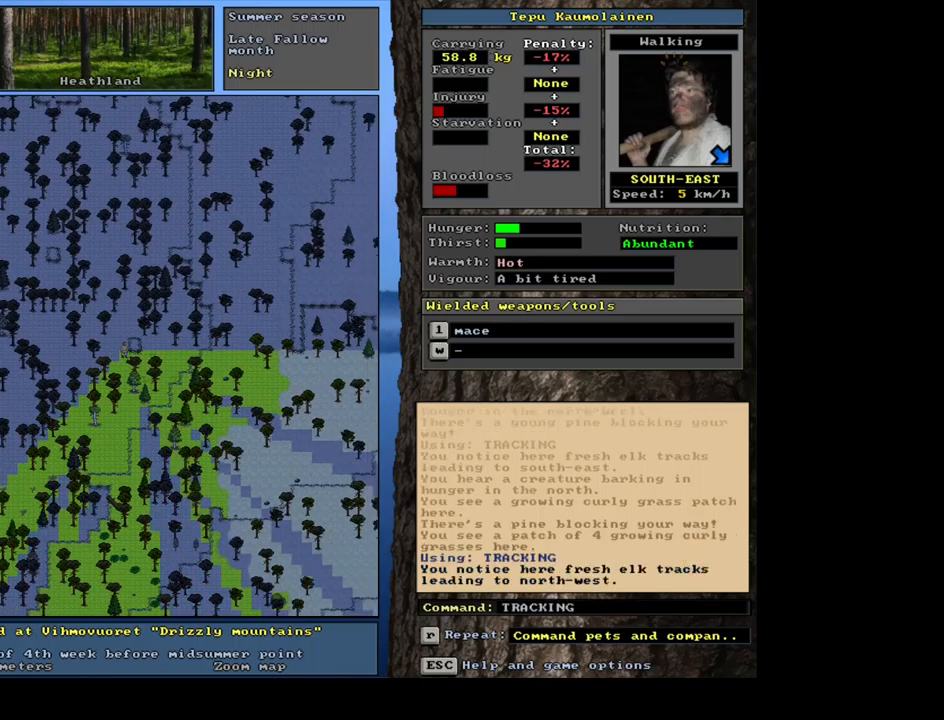
{"keys": [], "mouse": [], "events": [[83, "t", "up"], [117, "alt_l", "up"]]}
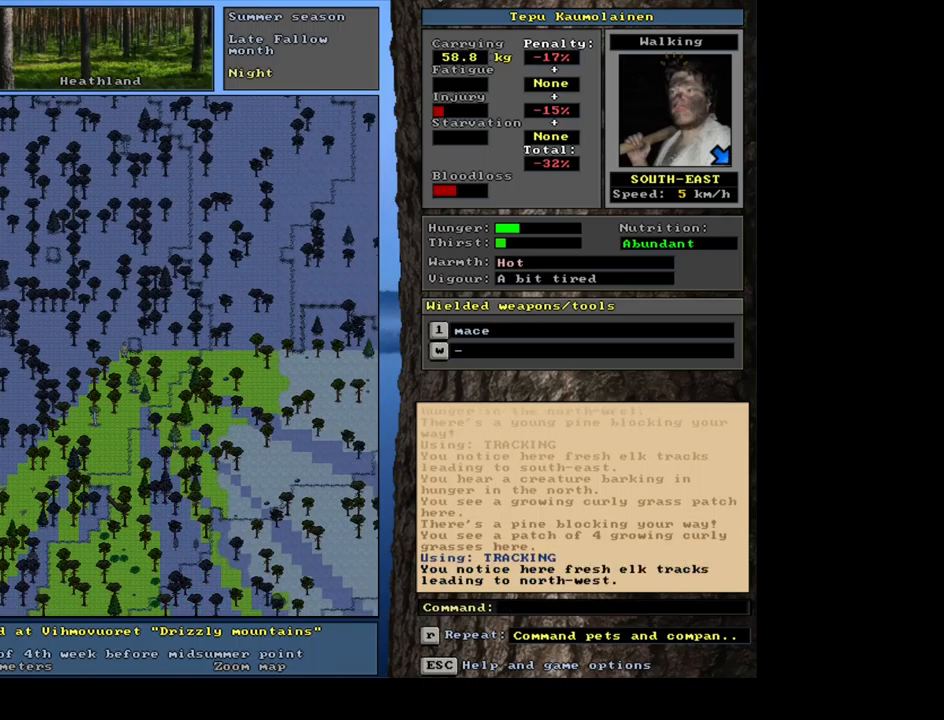
{"keys": [], "mouse": [], "events": [[283, "num4", "down"], [350, "num4", "up"]]}
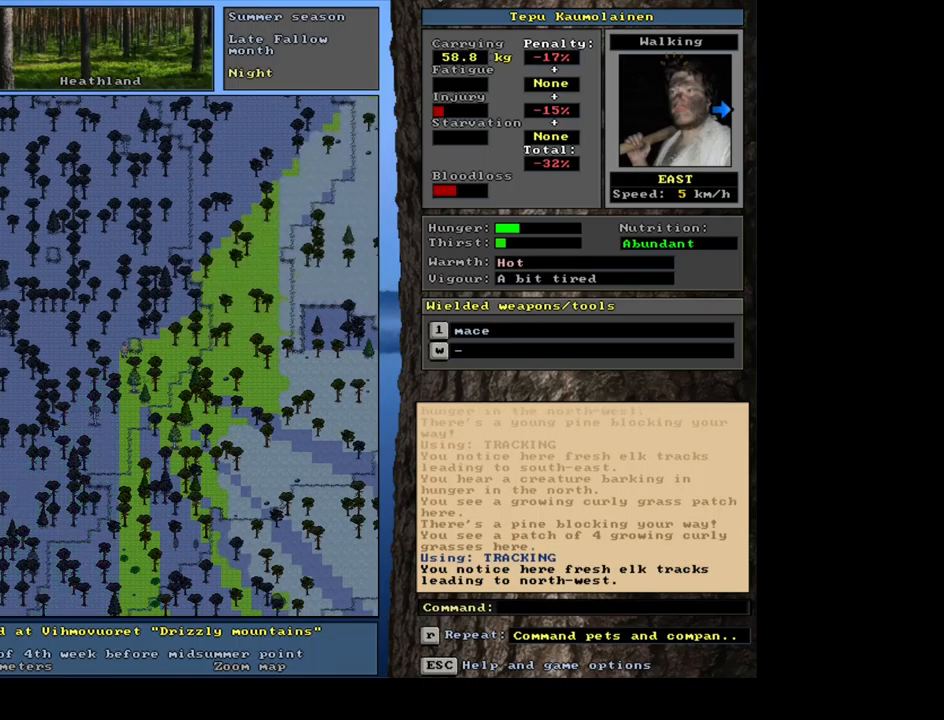
{"keys": [], "mouse": [], "events": []}
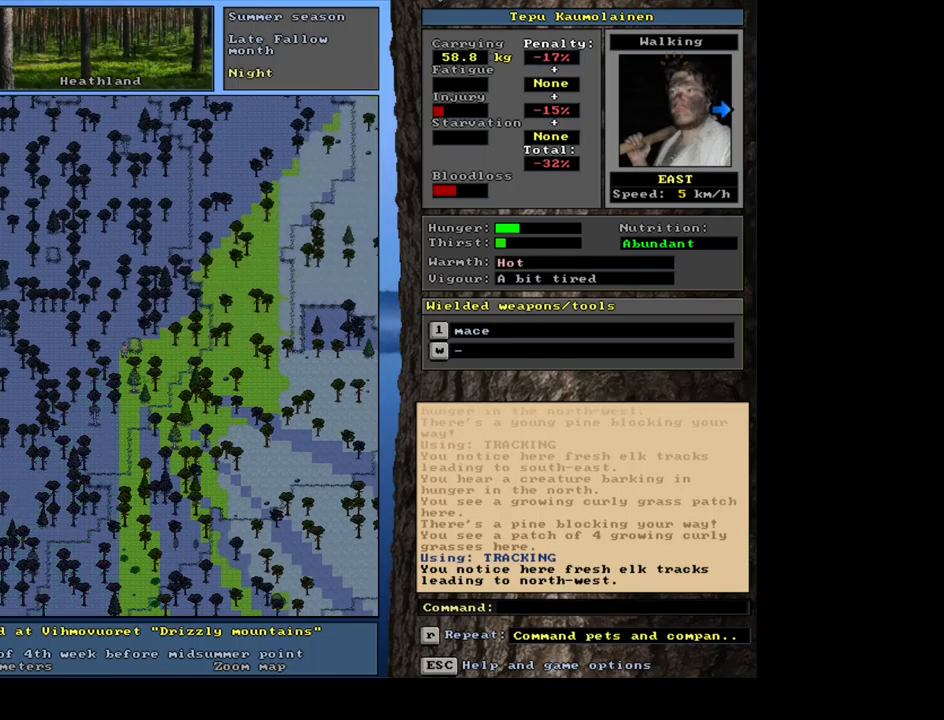
{"keys": [], "mouse": [], "events": []}
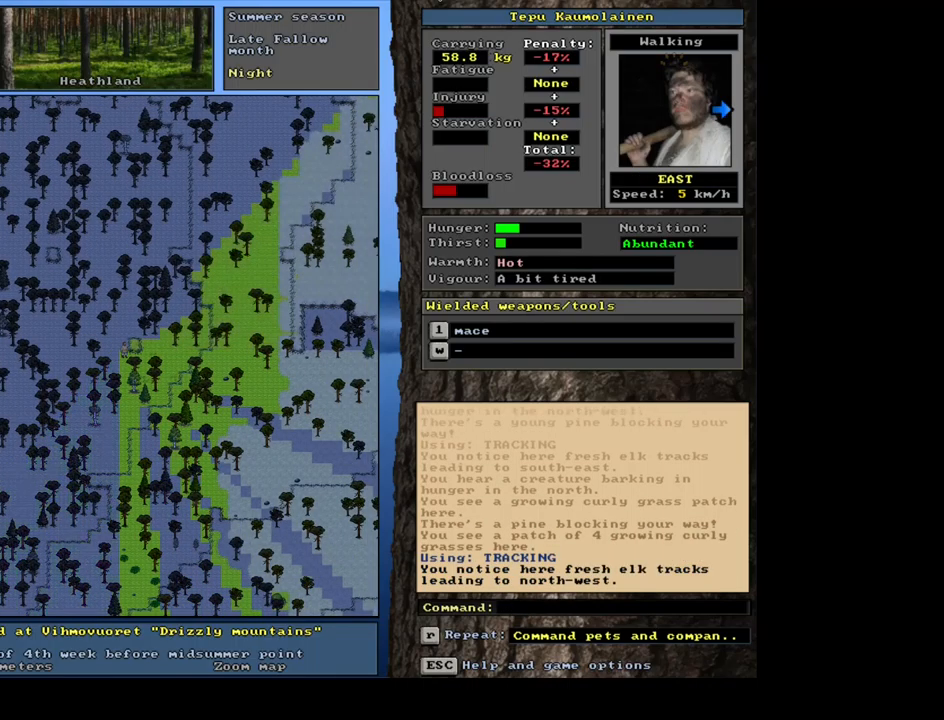
{"keys": ["ctrl_l"], "mouse": [], "events": [[50, "ctrl_l", "down"], [117, "num6", "down"], [167, "num6", "up"], [250, "num6", "down"], [333, "num6", "up"], [417, "num6", "down"], [500, "num6", "up"]]}
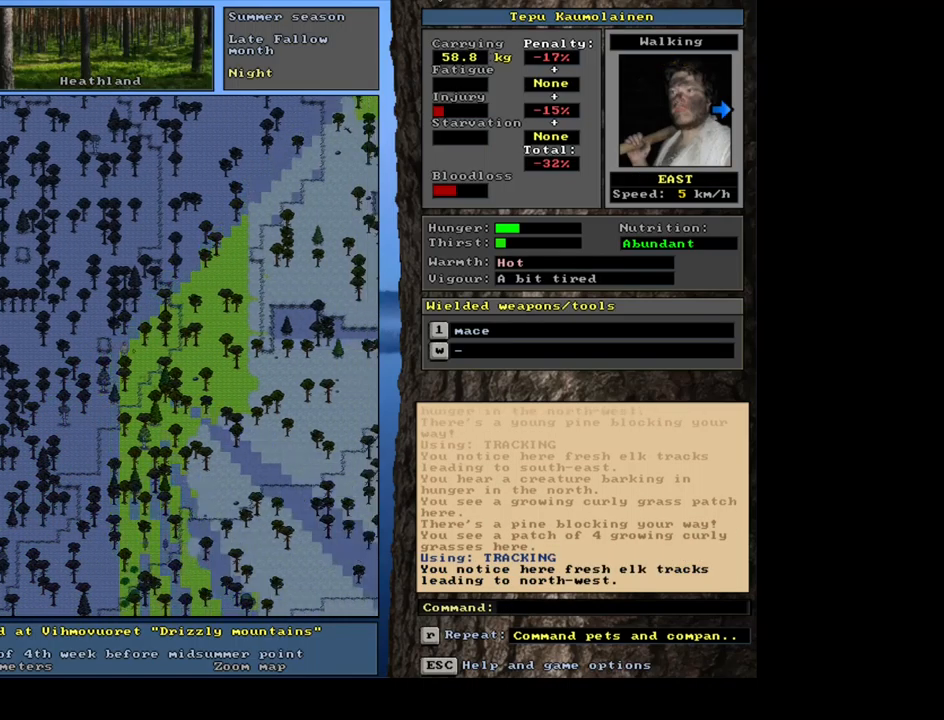
{"keys": ["alt_l"], "mouse": [], "events": [[83, "ctrl_l", "up"], [283, "alt_l", "down"]]}
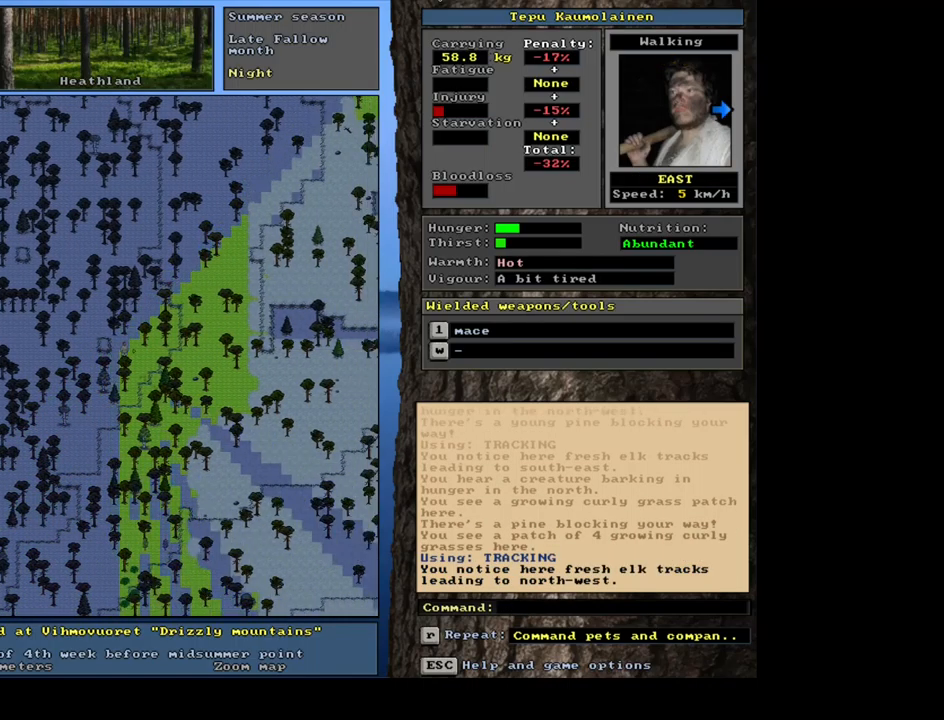
{"keys": [], "mouse": [], "events": [[33, "t", "down"], [150, "t", "up"], [183, "alt_l", "up"]]}
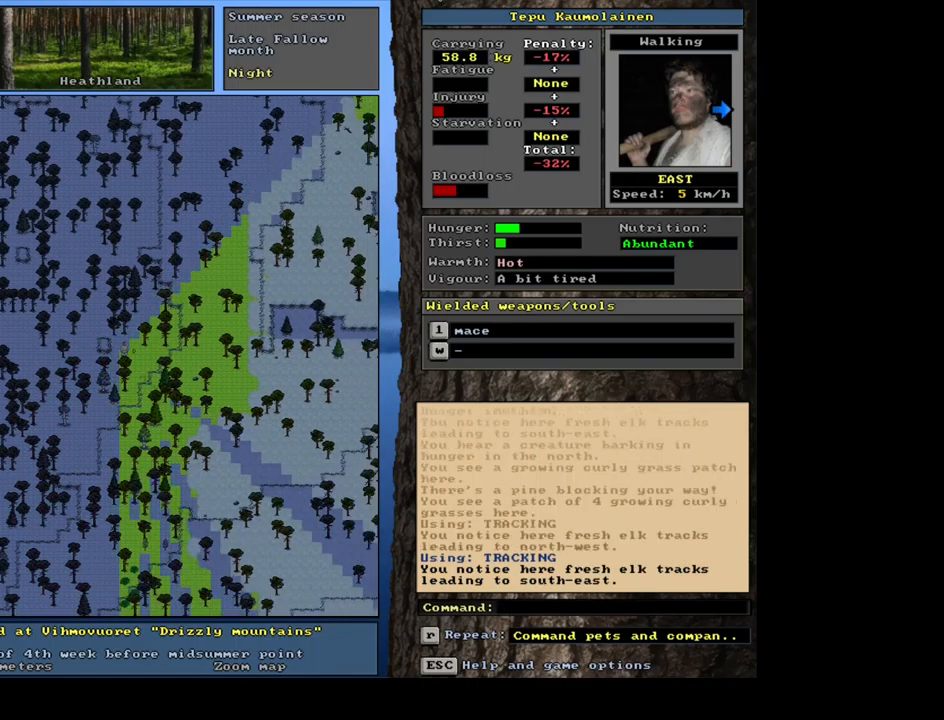
{"keys": [], "mouse": [], "events": [[283, "num6", "down"], [367, "num6", "up"]]}
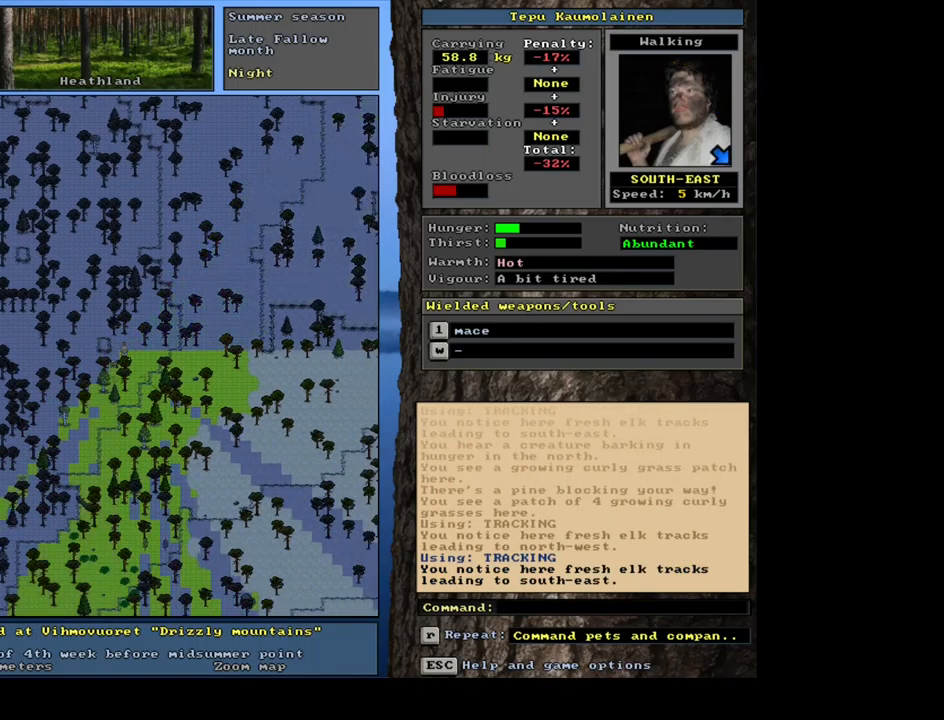
{"keys": ["ctrl_l"], "mouse": [], "events": [[99, "ctrl_l", "down"], [149, "num3", "down"], [249, "num3", "up"], [349, "num3", "down"], [433, "num3", "up"]]}
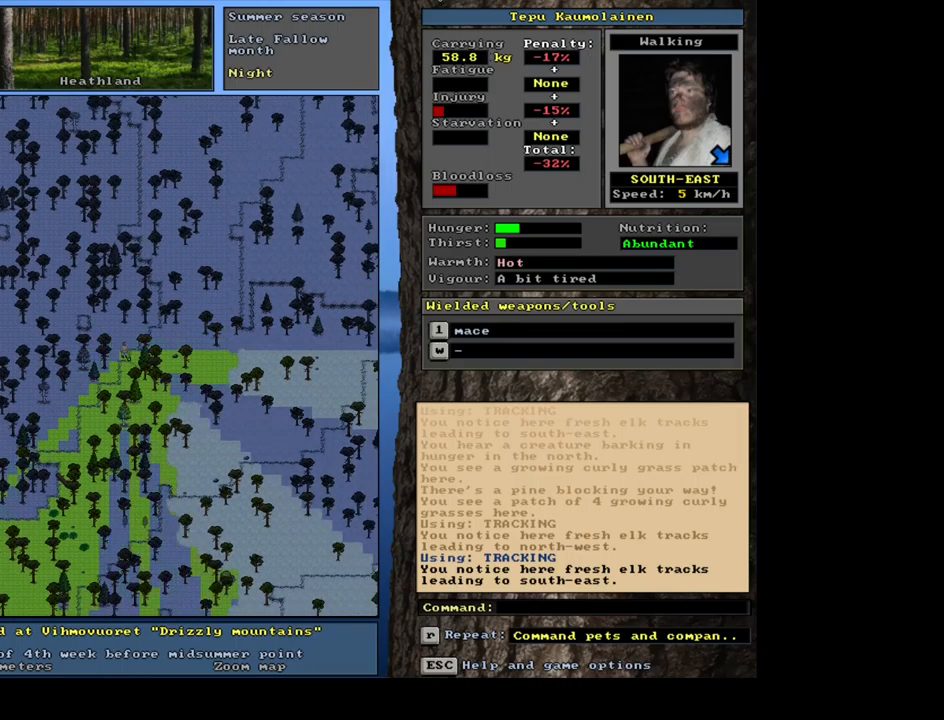
{"keys": ["ctrl_l", "num2"], "mouse": [], "events": [[500, "num2", "down"]]}
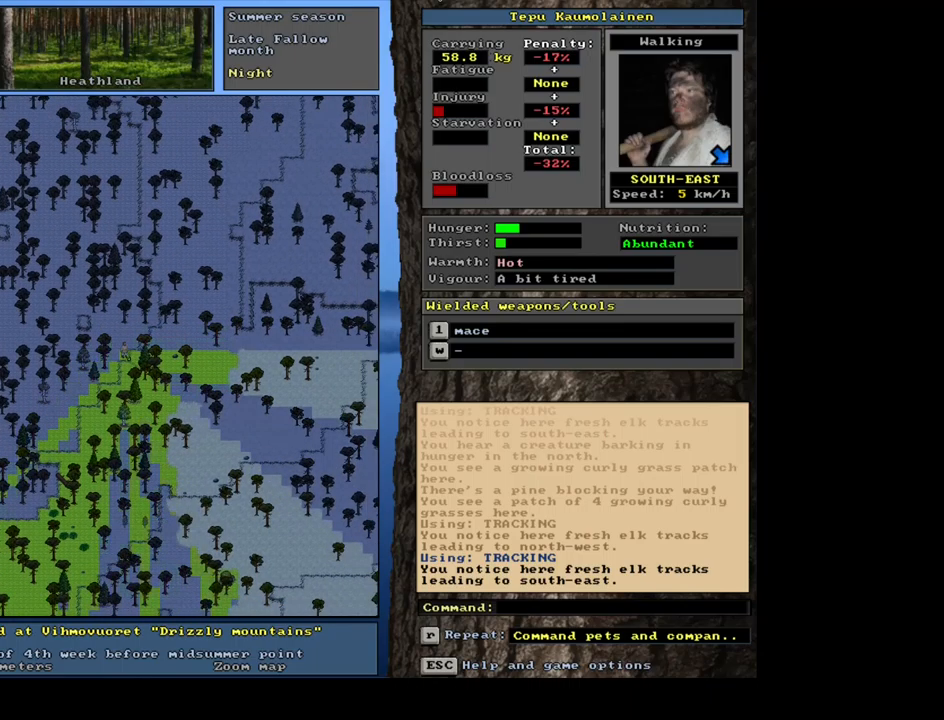
{"keys": ["ctrl_l"], "mouse": [], "events": [[117, "num2", "up"], [183, "num3", "down"], [283, "num3", "up"], [400, "num3", "down"], [483, "num3", "up"]]}
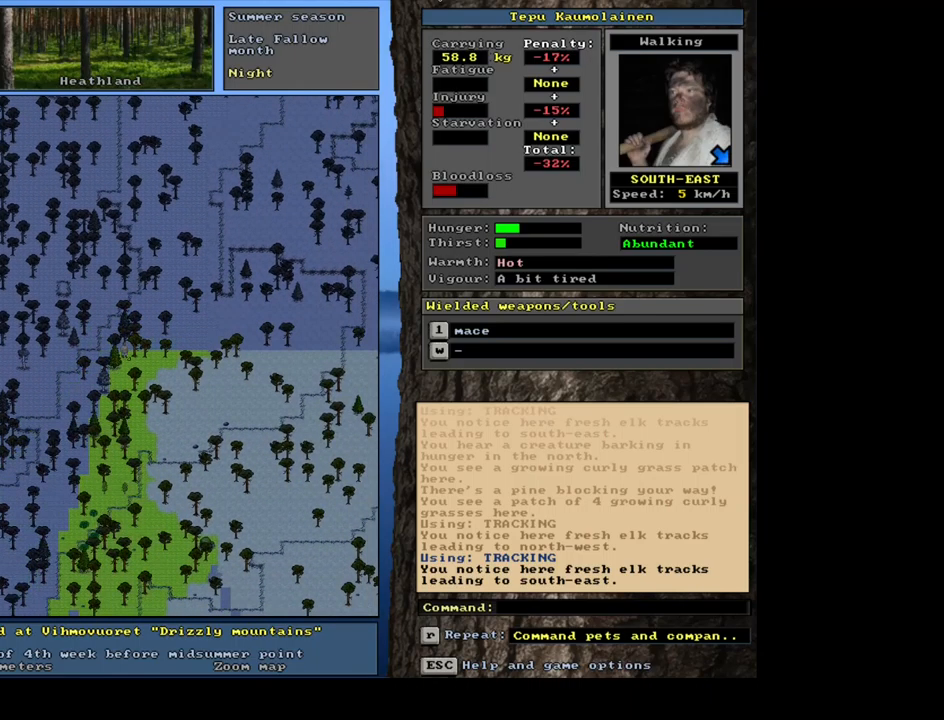
{"keys": ["ctrl_l"], "mouse": [], "events": [[117, "num3", "down"], [217, "num3", "up"]]}
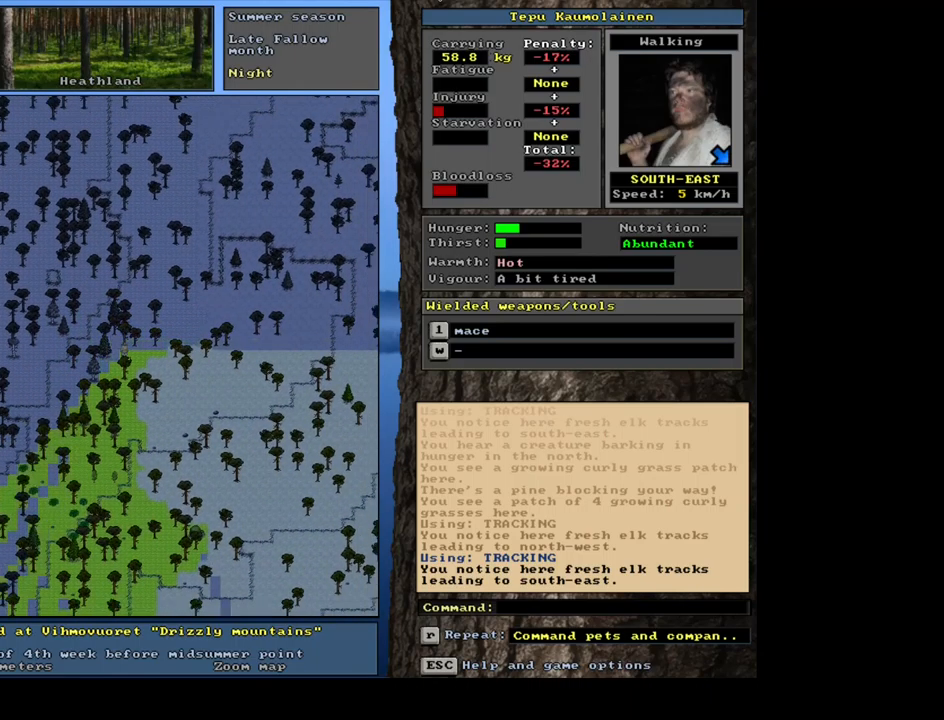
{"keys": ["ctrl_l"], "mouse": [], "events": [[50, "ctrl_l", "up"], [100, "num4", "down"], [183, "num4", "up"], [267, "num4", "down"], [383, "num4", "up"], [483, "ctrl_l", "down"]]}
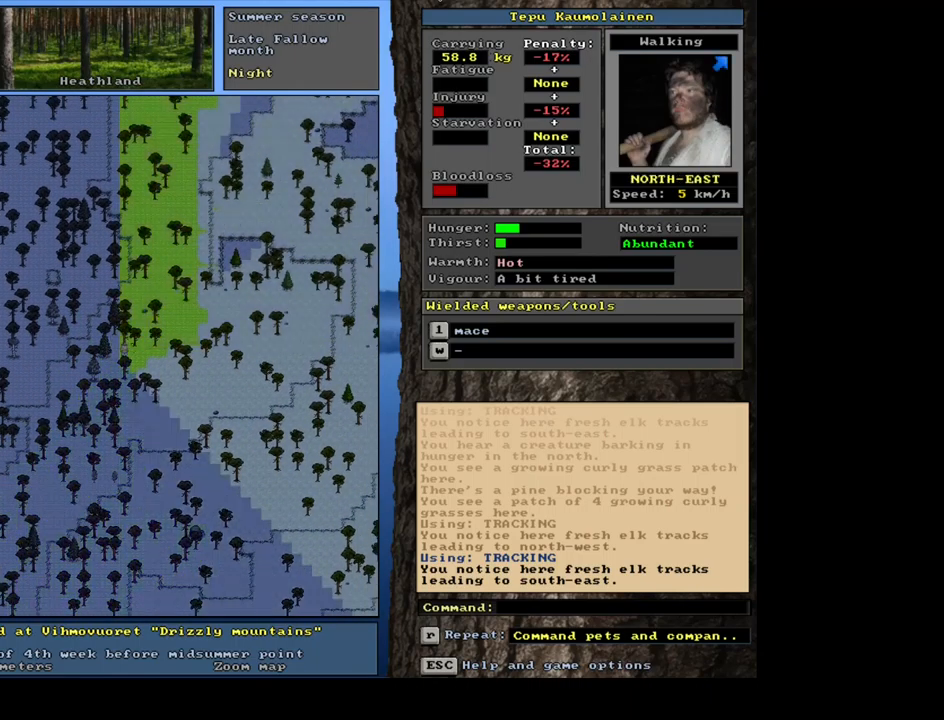
{"keys": ["ctrl_l"], "mouse": [], "events": [[33, "num6", "down"], [83, "num6", "up"], [200, "num6", "down"], [250, "num6", "up"], [417, "num9", "down"], [500, "num9", "up"]]}
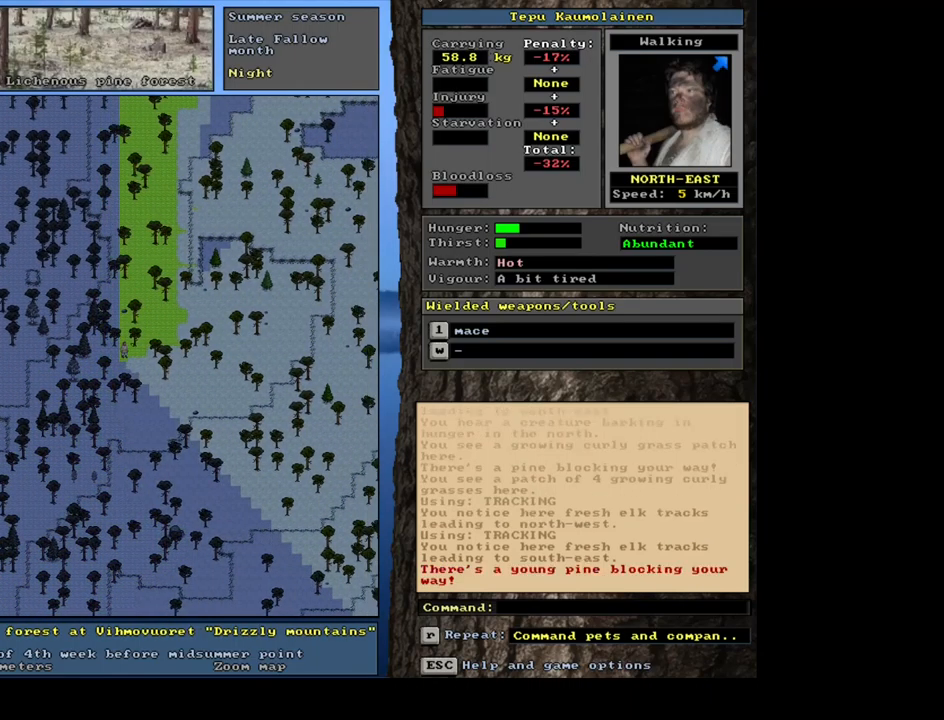
{"keys": [], "mouse": [], "events": [[83, "ctrl_l", "up"], [367, "num4", "down"], [433, "num4", "up"]]}
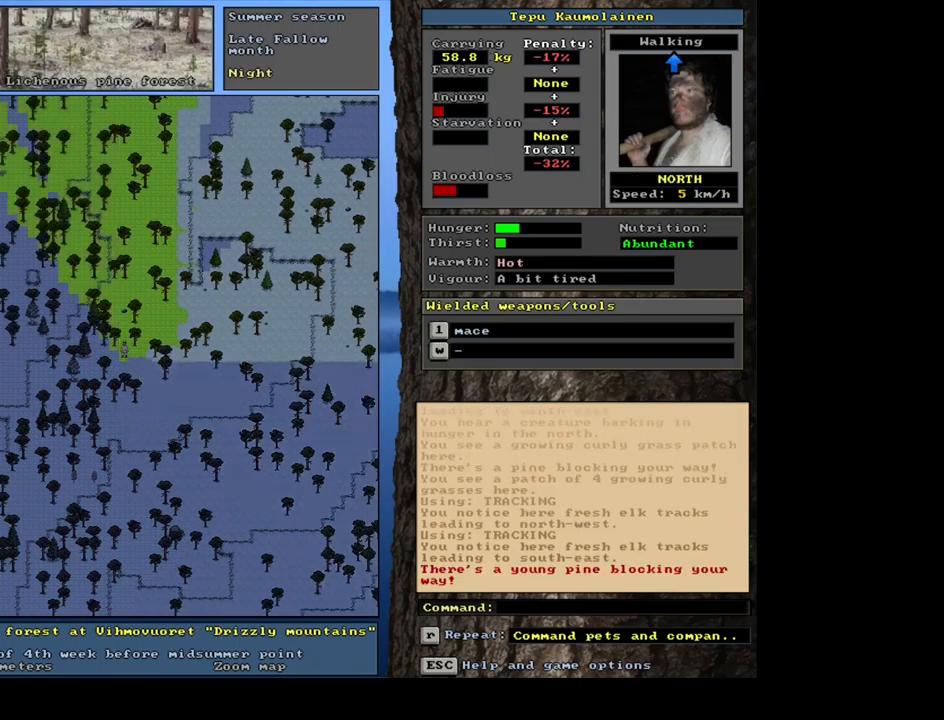
{"keys": ["ctrl_l"], "mouse": [], "events": [[33, "num4", "down"], [117, "num4", "up"], [133, "ctrl_l", "down"], [200, "num8", "down"], [267, "num8", "up"], [367, "num8", "down"], [433, "num8", "up"]]}
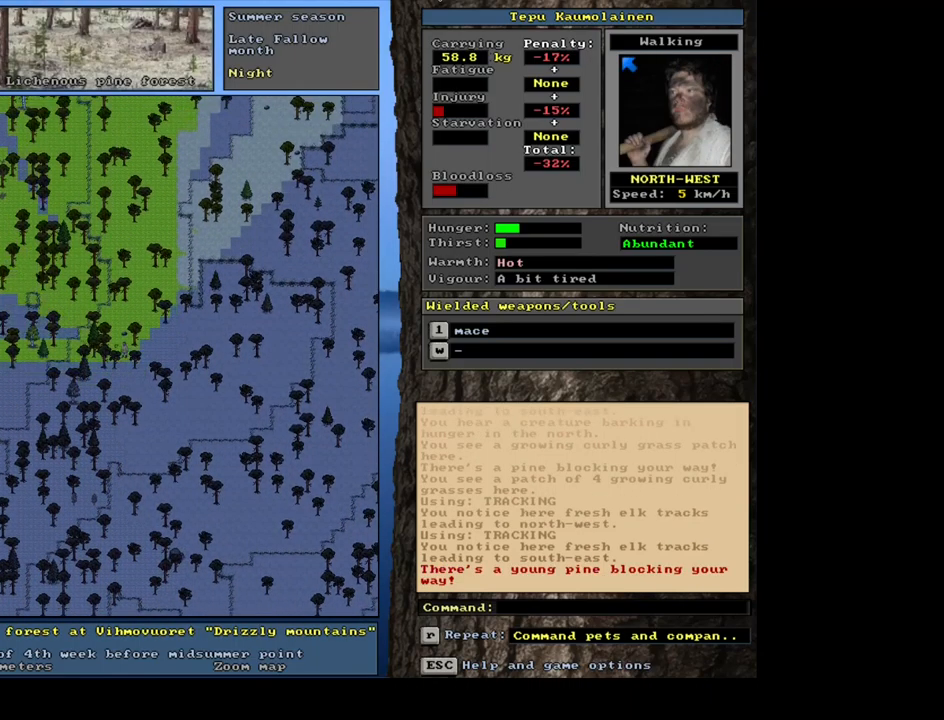
{"keys": ["ctrl_l"], "mouse": [], "events": [[33, "num8", "down"], [100, "num8", "up"], [183, "num8", "down"], [267, "num8", "up"], [367, "num8", "down"], [433, "num8", "up"]]}
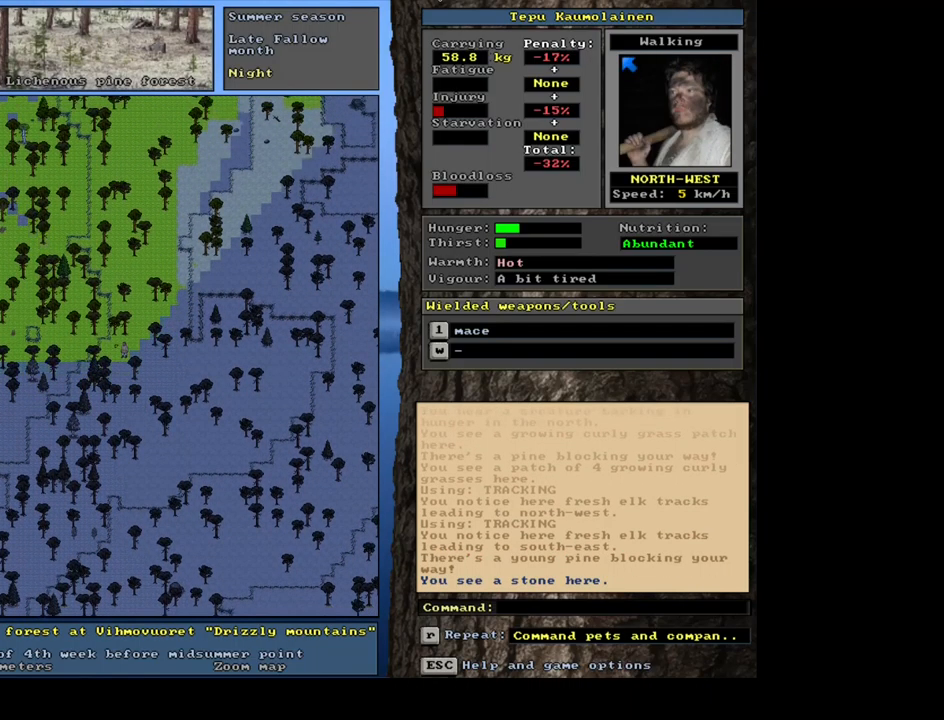
{"keys": ["num4"], "mouse": [], "events": [[67, "num8", "down"], [150, "num8", "up"], [267, "ctrl_l", "up"], [317, "num4", "down"], [433, "num4", "up"], [500, "num4", "down"]]}
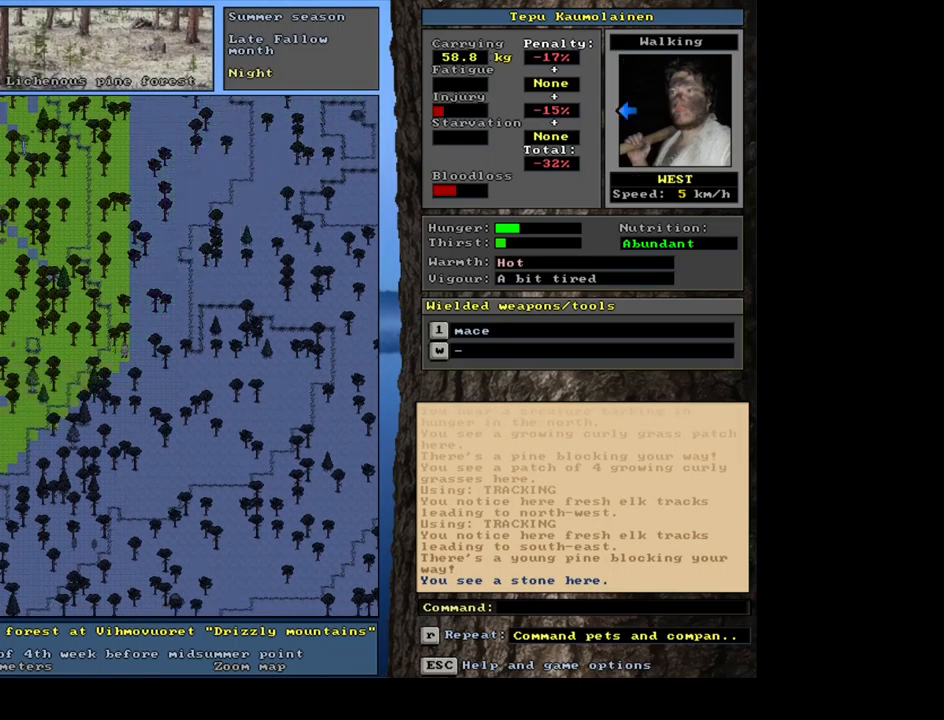
{"keys": ["ctrl_l", "num4"], "mouse": [], "events": [[100, "num4", "up"], [200, "ctrl_l", "down"], [234, "num4", "down"], [334, "num4", "up"], [434, "num4", "down"]]}
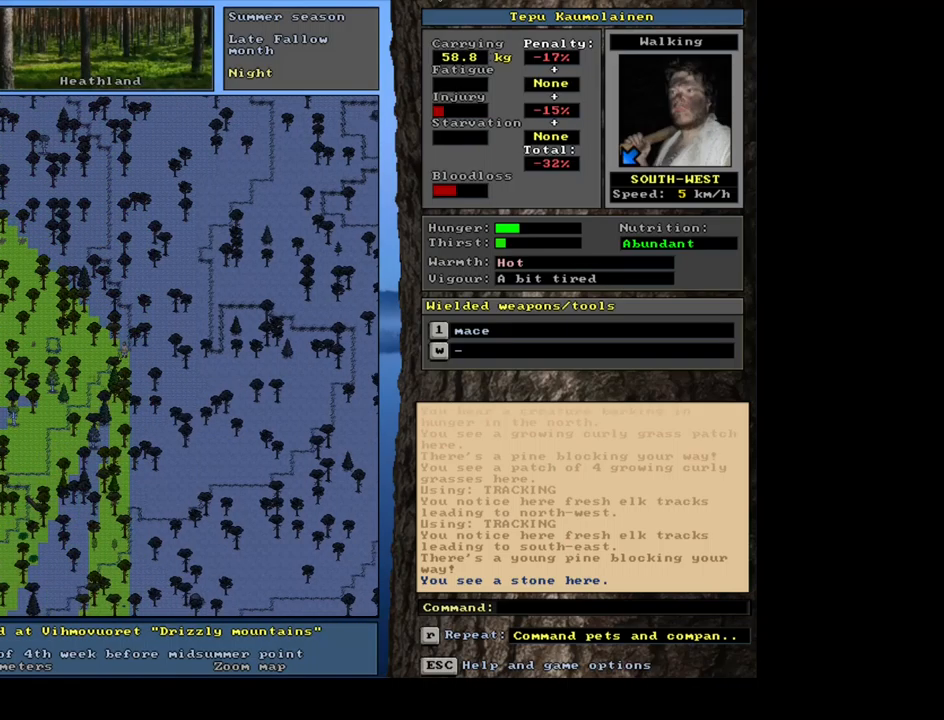
{"keys": ["ctrl_l"], "mouse": [], "events": [[34, "num4", "up"], [117, "num4", "down"], [217, "num4", "up"], [334, "num4", "down"], [384, "num4", "up"]]}
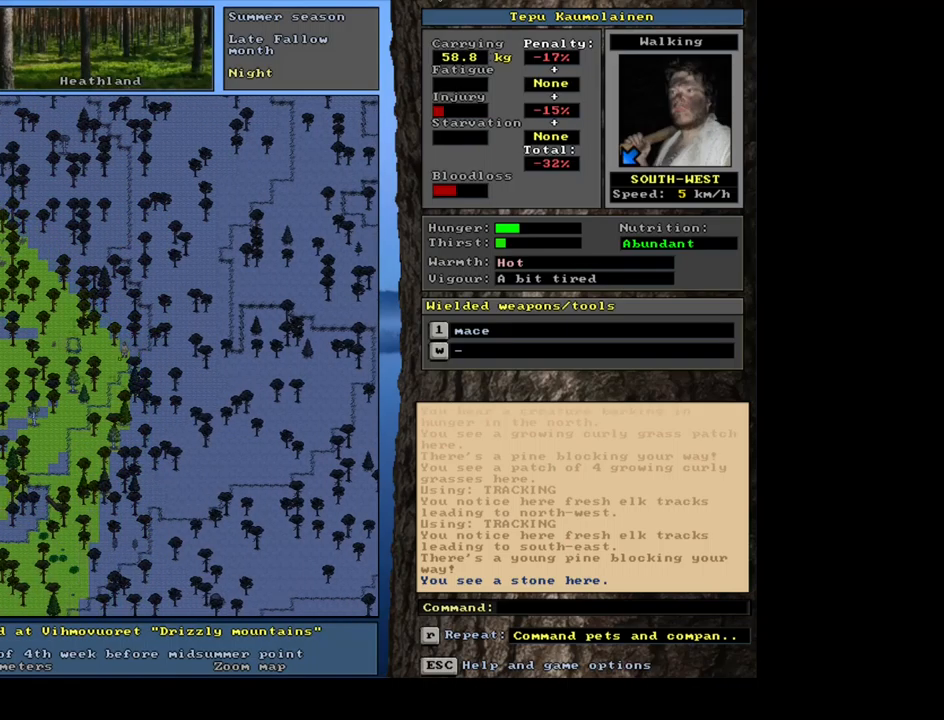
{"keys": ["ctrl_l", "num2"], "mouse": [], "events": [[17, "num1", "down"], [67, "num1", "up"], [84, "num2", "down"], [217, "num1", "down"], [317, "num1", "up"], [317, "num2", "up"], [434, "num2", "down"]]}
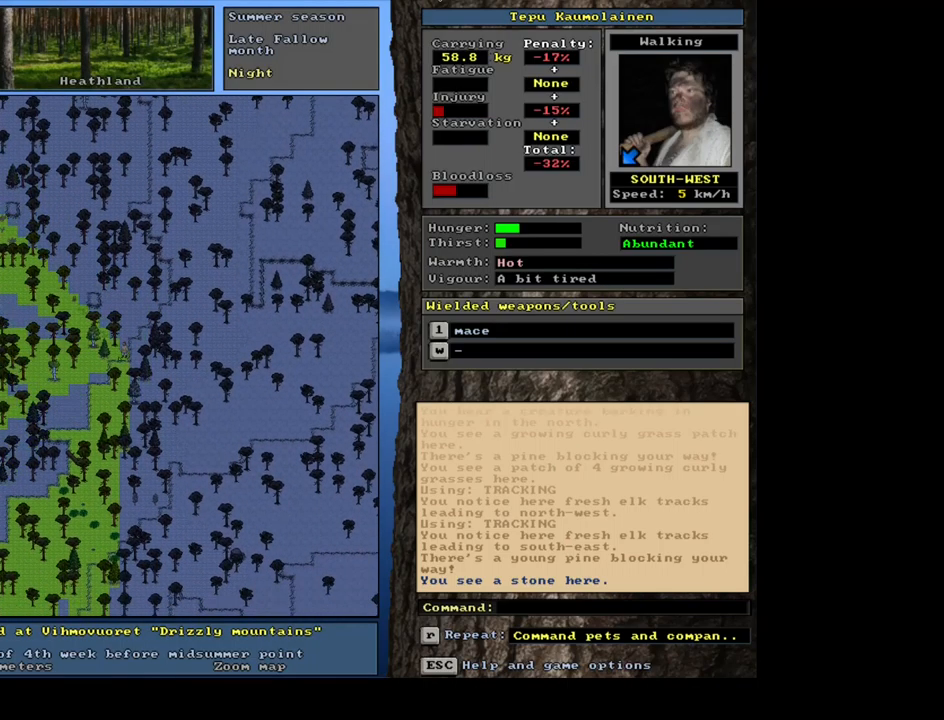
{"keys": ["ctrl_l"], "mouse": [], "events": [[84, "num2", "up"], [134, "num1", "down"], [267, "num1", "up"], [334, "num2", "down"], [367, "num1", "down"], [417, "num2", "up"], [500, "num1", "up"]]}
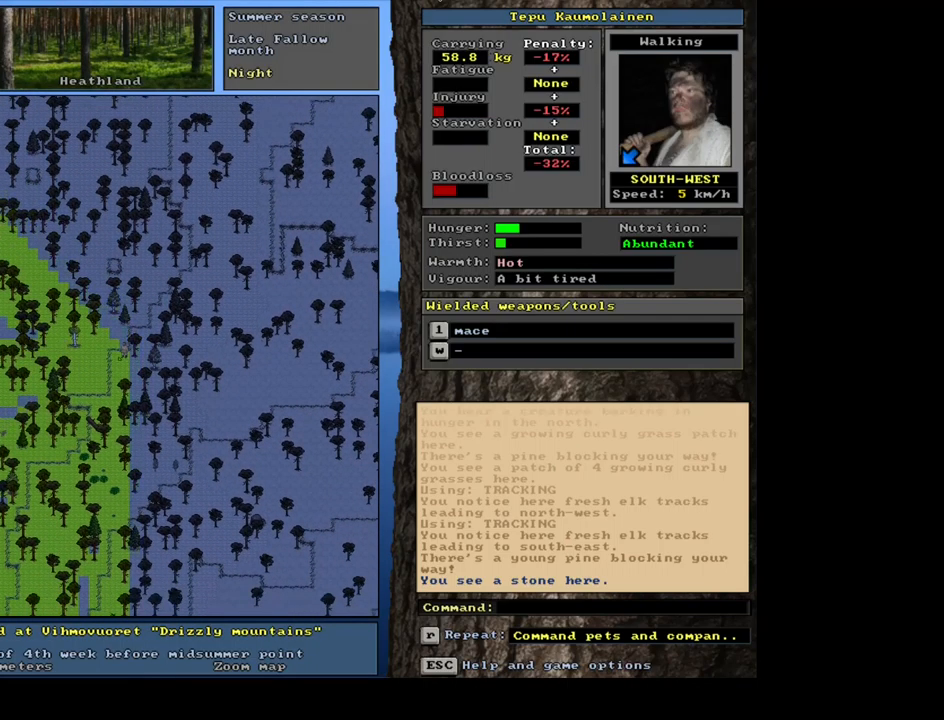
{"keys": ["ctrl_l"], "mouse": [], "events": [[234, "ctrl_l", "up"], [317, "num4", "down"], [384, "num4", "up"], [500, "ctrl_l", "down"]]}